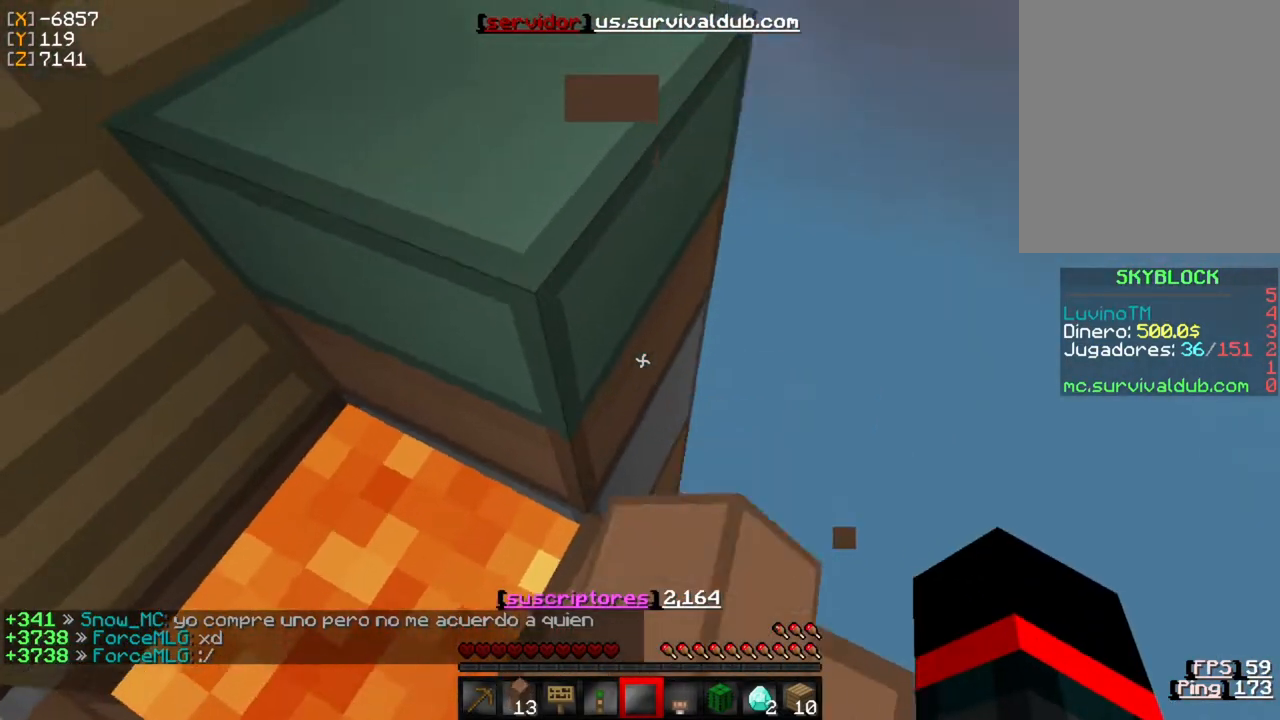
Gameplay with keyboard and mouse; each line is a JSON object with the keys and mouse buttons held at the frame after it. "events" lists presses ("down") and releases ("up") of "a", "d", "s", "w", "mouse_left" and "mouse_right" between this image and that frame as [ms after this image, input, new state], when the widget could be followed in between. "mouse_left", "mouse_right" = the "left", "right" buttons of the "mouse" list. No other keys are recorded. Fast repeated clicks can show as one long hold. Mouse movement is not recorded.
{"keys": ["w"], "mouse": ["left"], "events": [[33, "mouse_left", "down"], [133, "w", "up"], [467, "w", "down"]]}
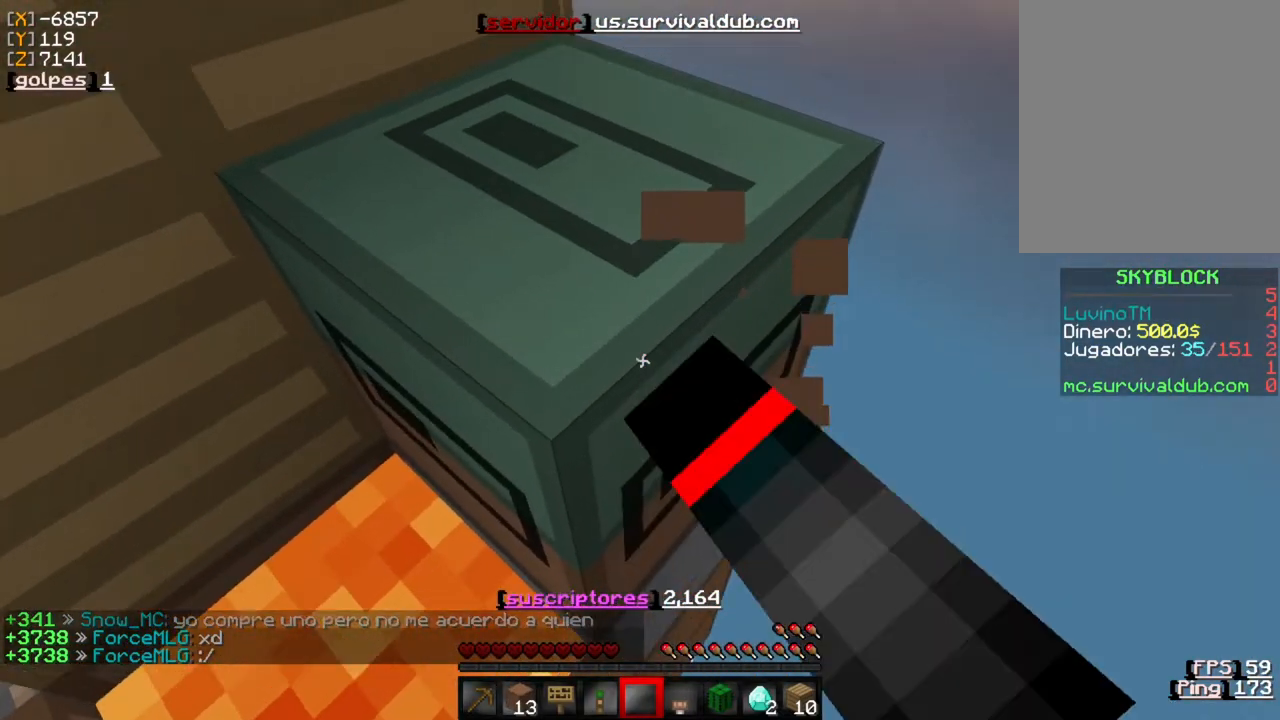
{"keys": [], "mouse": ["left"], "events": [[133, "w", "up"]]}
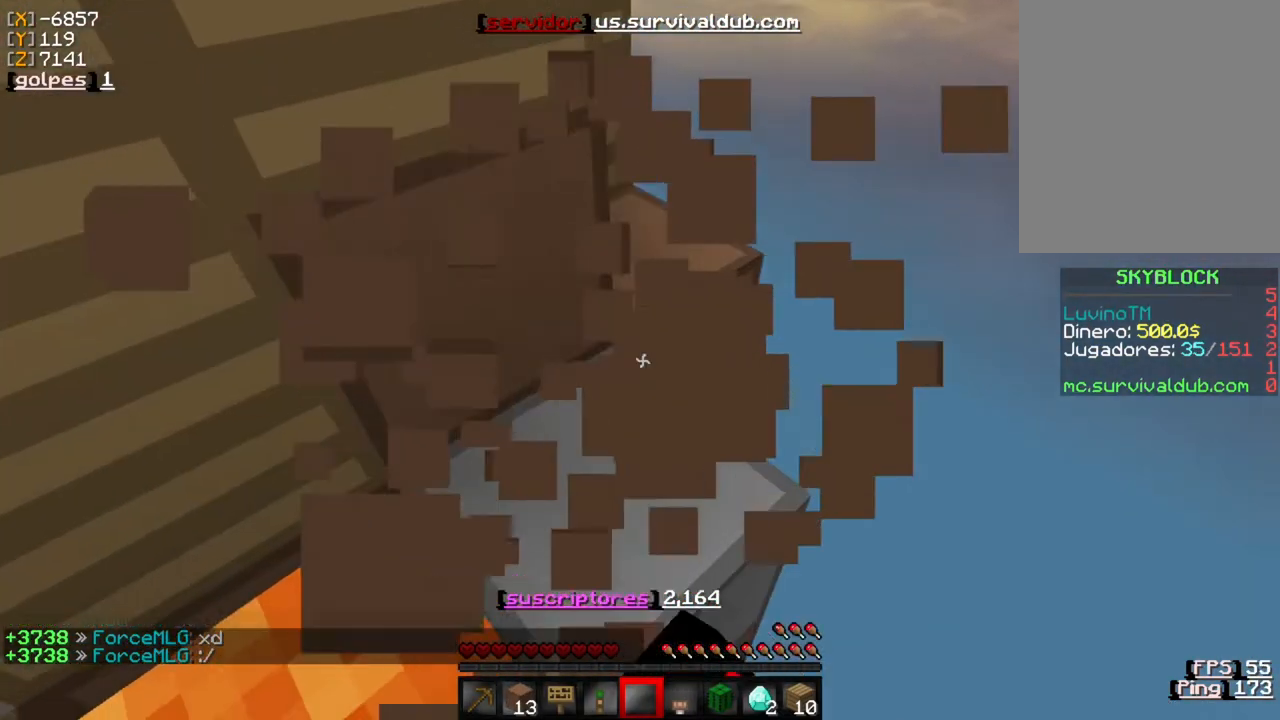
{"keys": [], "mouse": [], "events": [[33, "w", "down"], [200, "mouse_left", "up"], [500, "w", "up"]]}
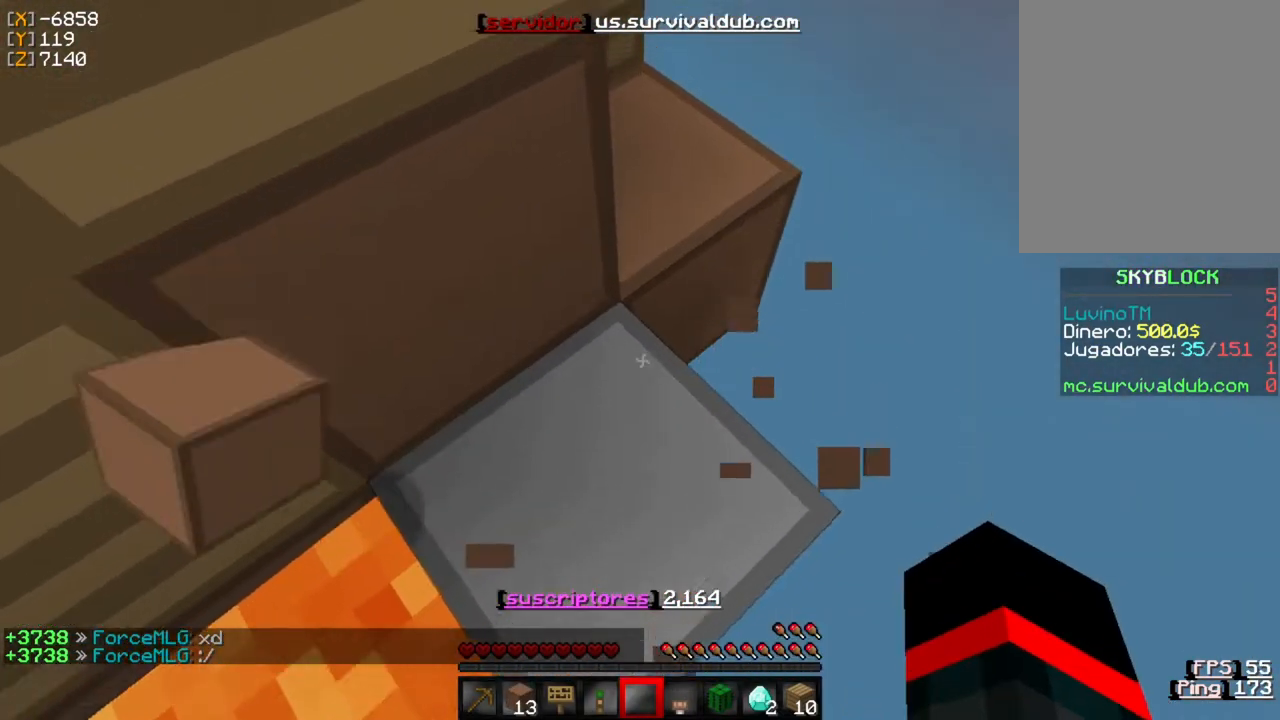
{"keys": ["d"], "mouse": [], "events": [[500, "d", "down"]]}
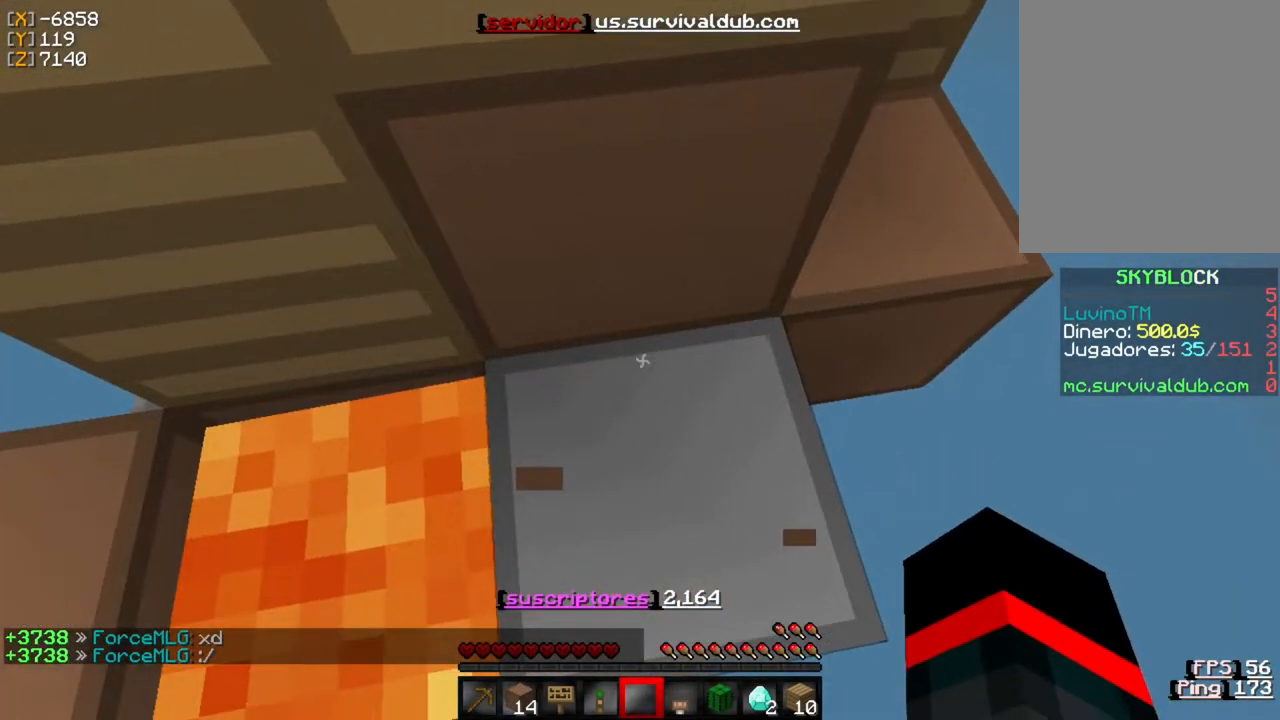
{"keys": [], "mouse": [], "events": [[133, "d", "up"]]}
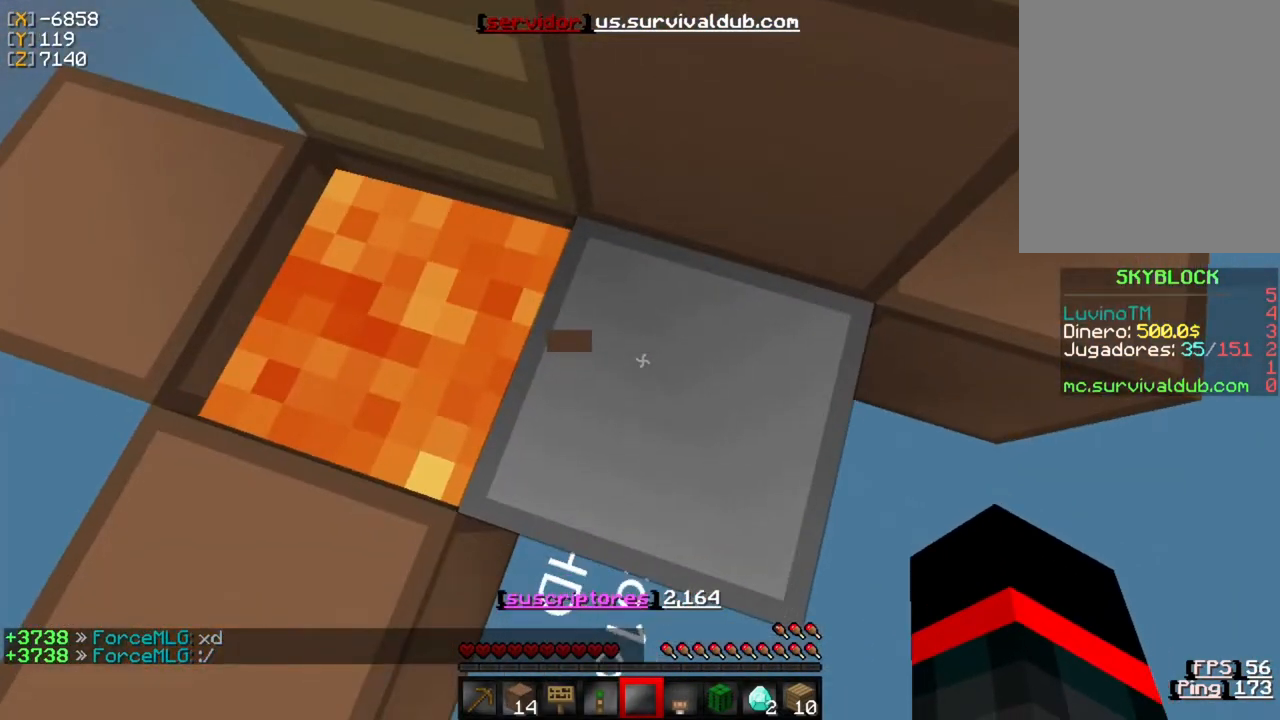
{"keys": [], "mouse": [], "events": [[133, "s", "down"], [300, "s", "up"]]}
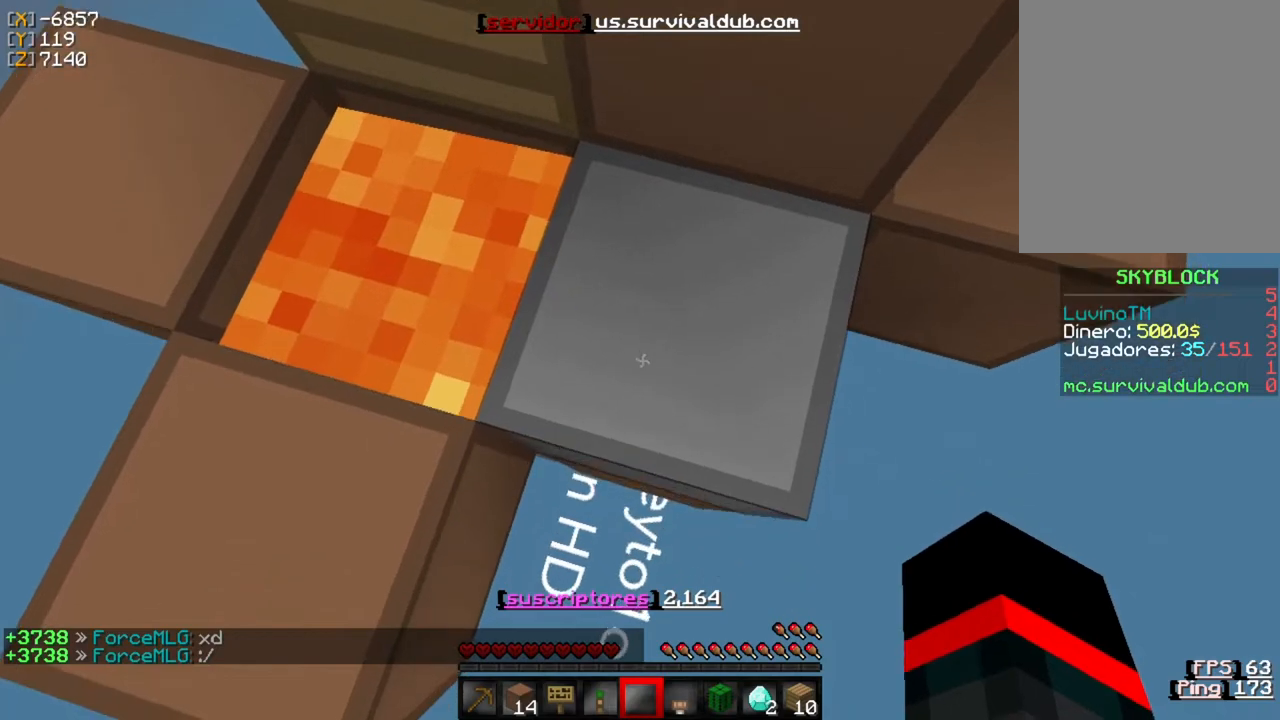
{"keys": [], "mouse": [], "events": [[267, "s", "down"], [500, "s", "up"]]}
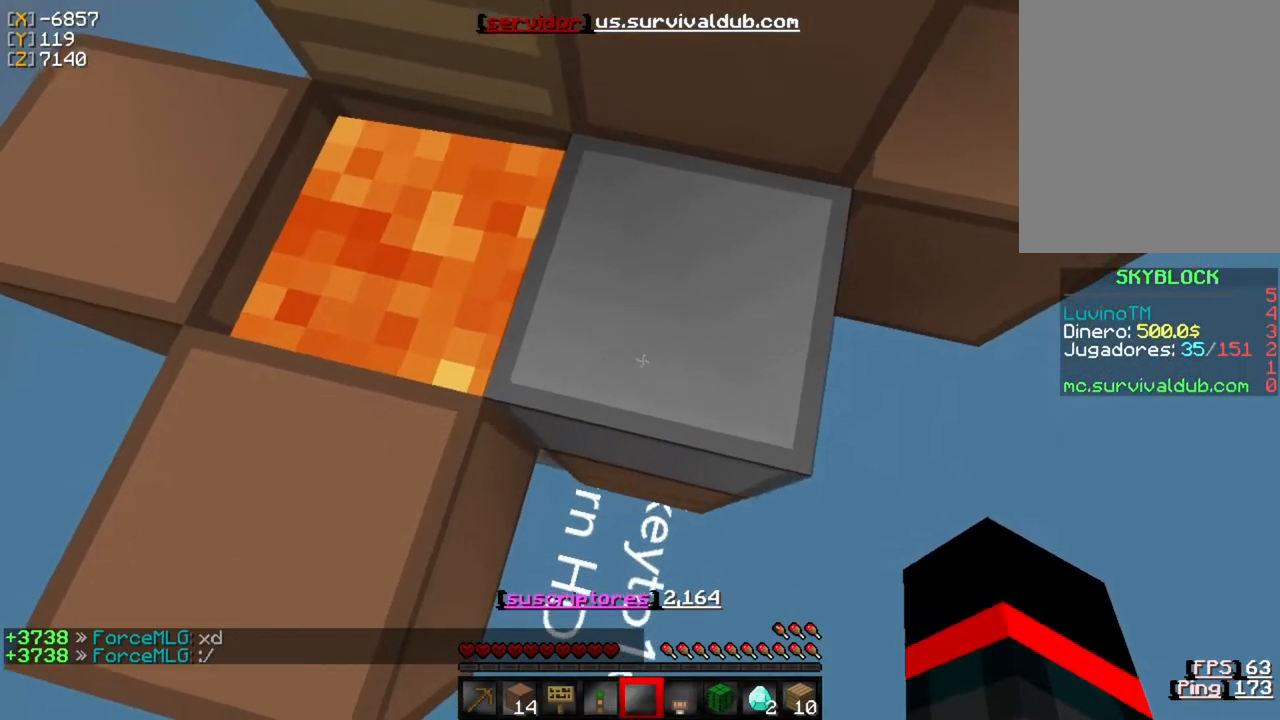
{"keys": [], "mouse": [], "events": []}
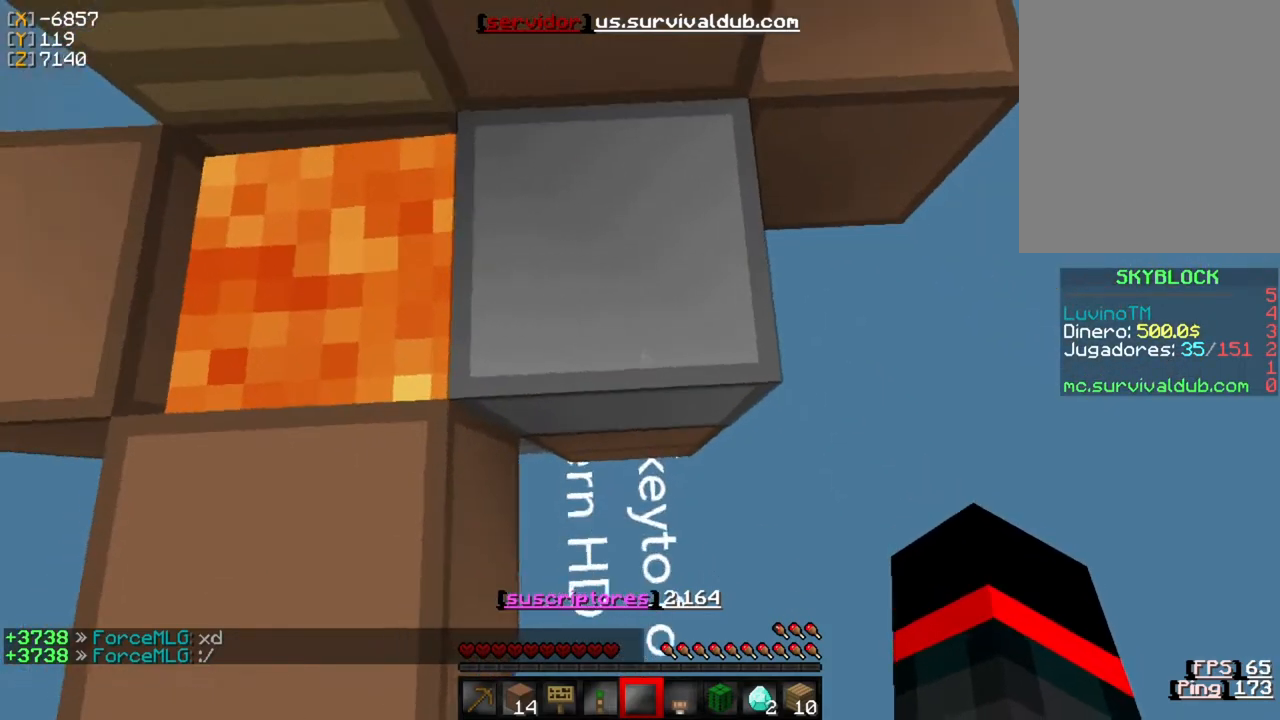
{"keys": [], "mouse": [], "events": []}
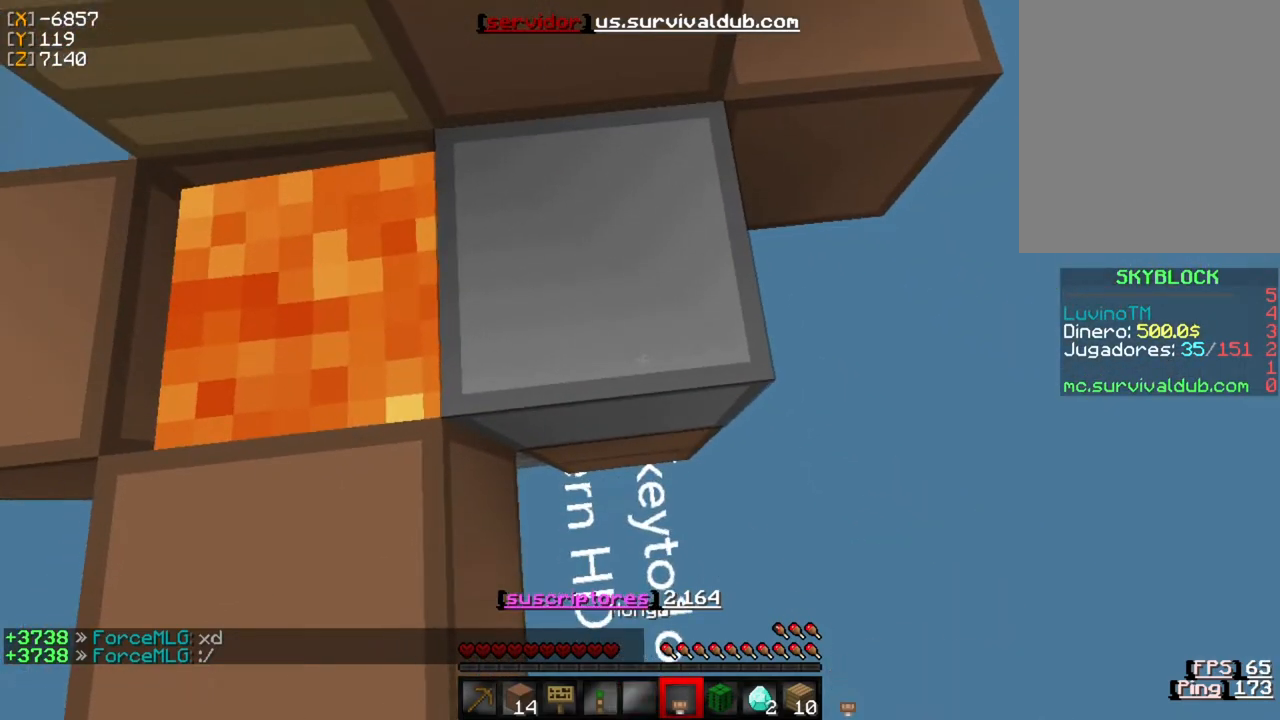
{"keys": [], "mouse": [], "events": []}
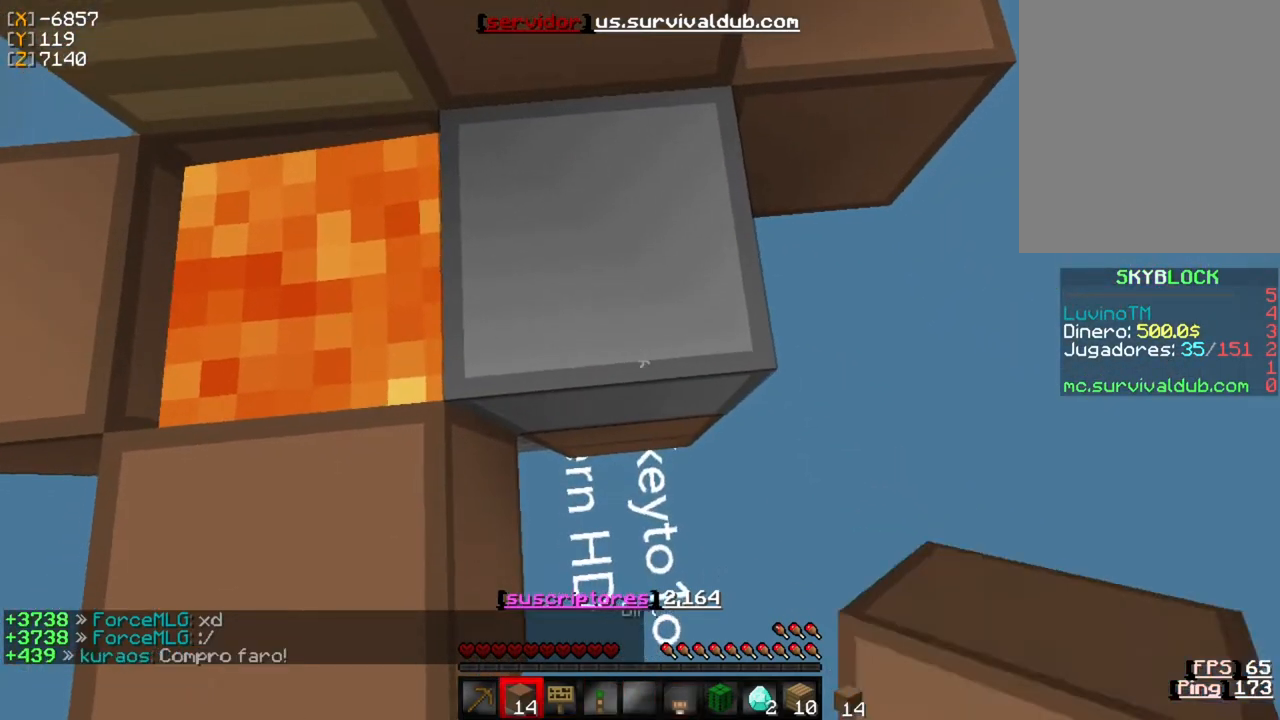
{"keys": [], "mouse": [], "events": []}
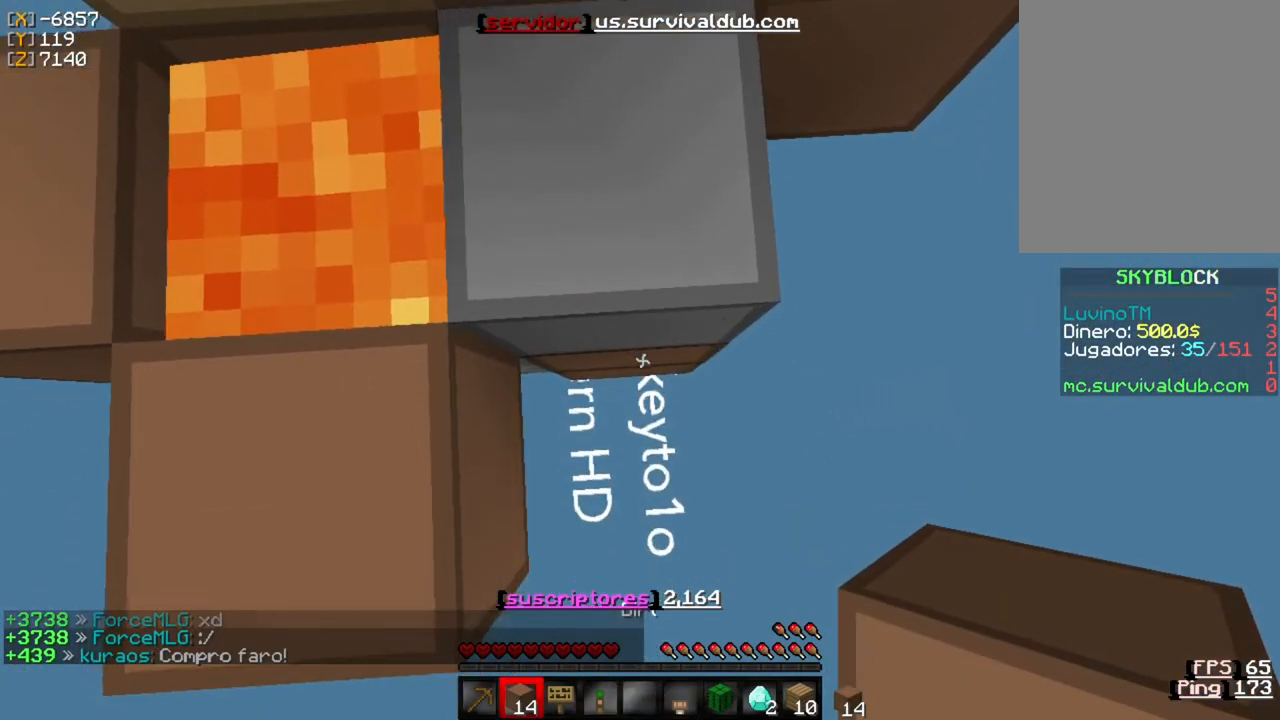
{"keys": [], "mouse": [], "events": []}
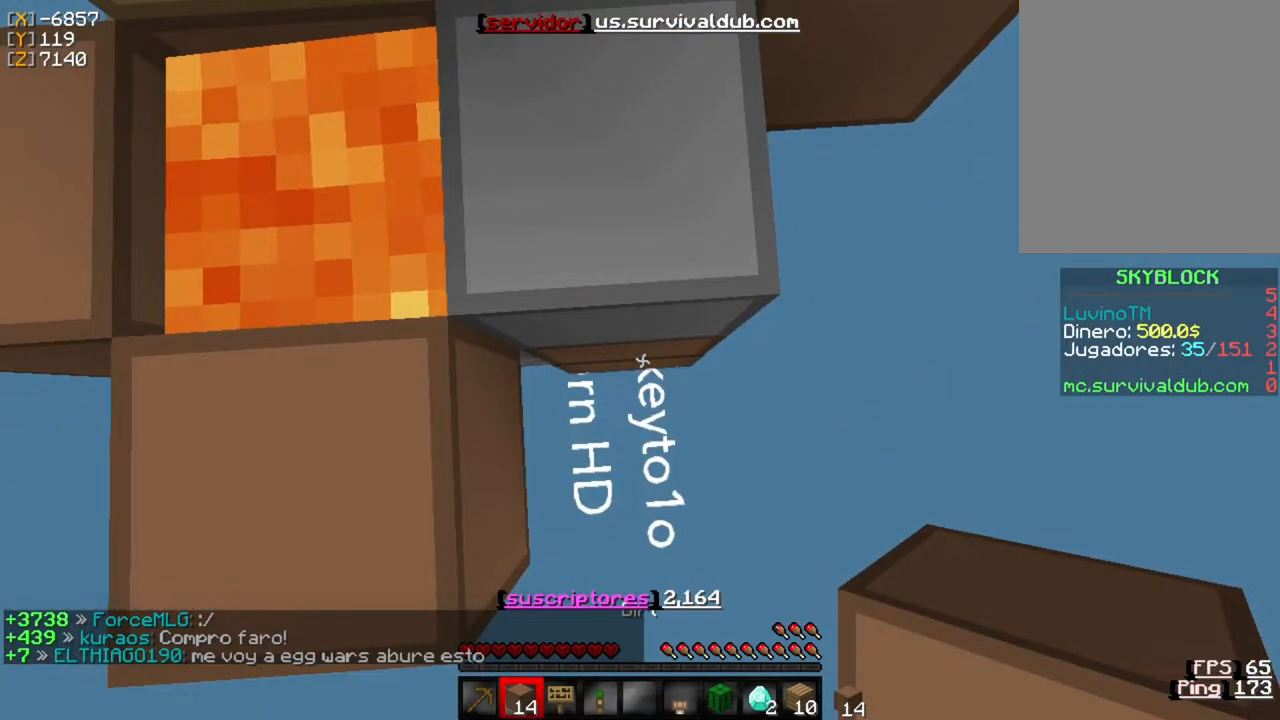
{"keys": [], "mouse": [], "events": []}
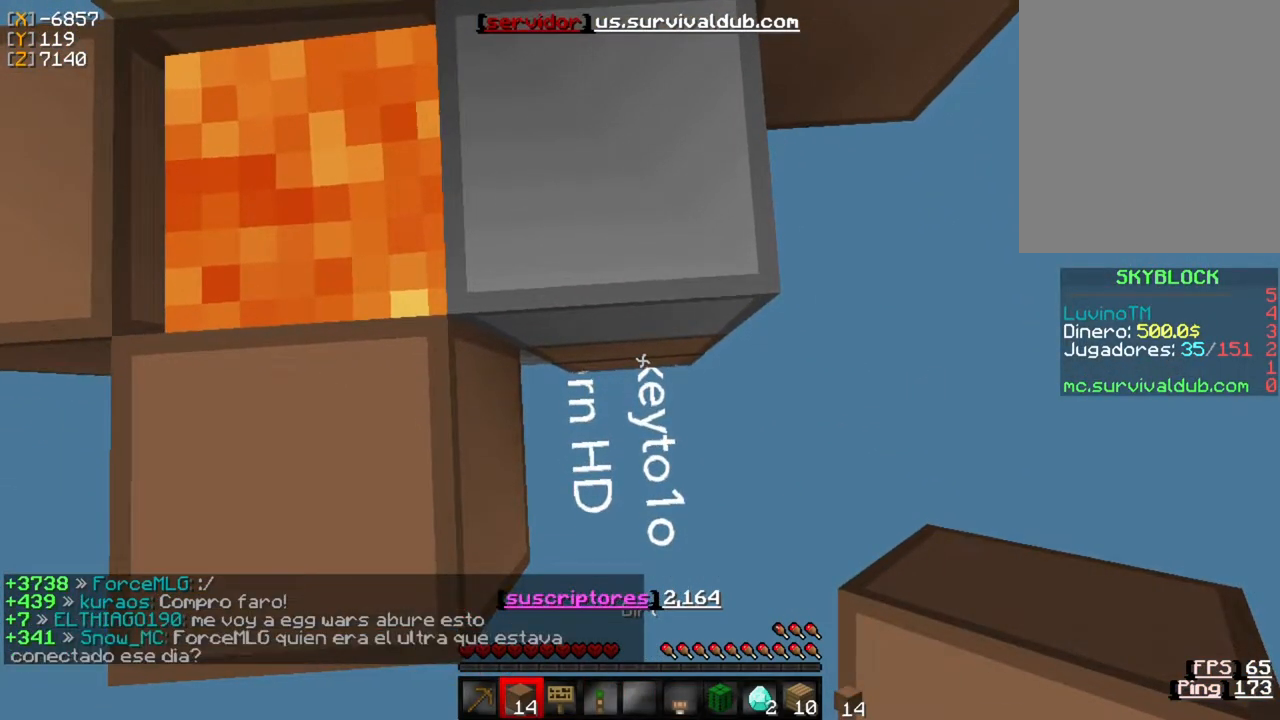
{"keys": [], "mouse": [], "events": [[433, "mouse_right", "down"], [467, "mouse_right", "up"]]}
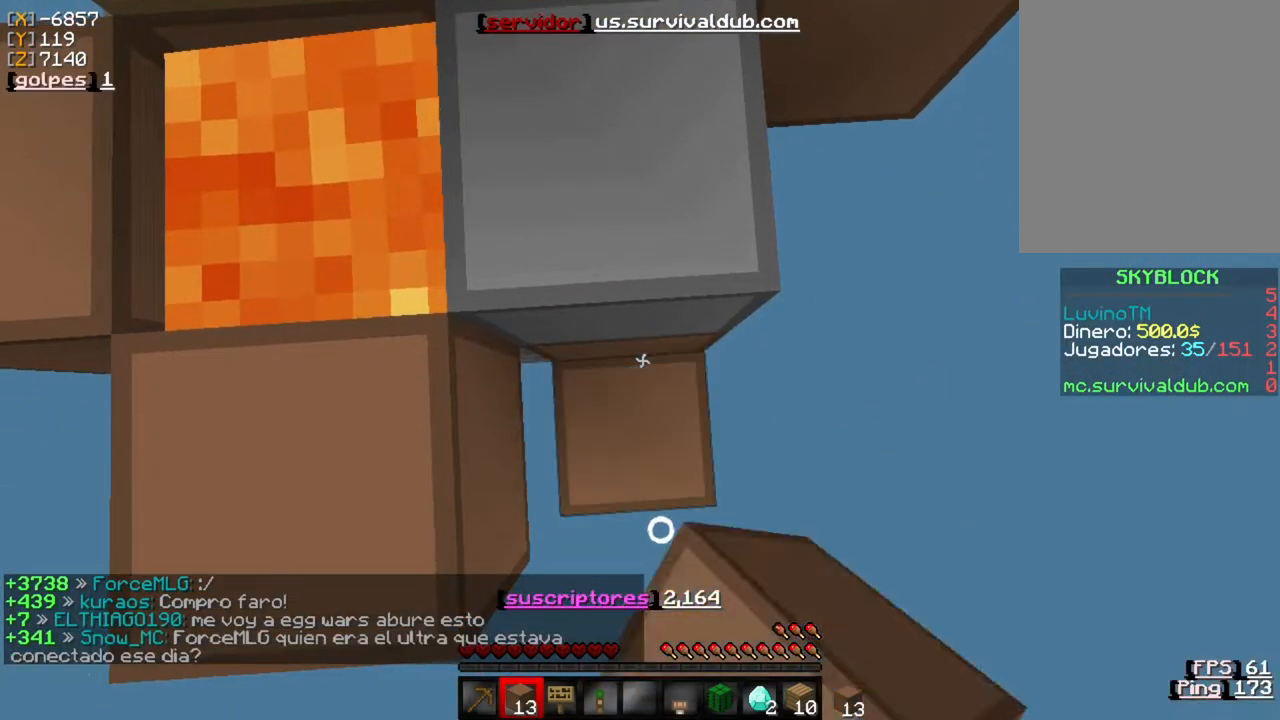
{"keys": [], "mouse": [], "events": []}
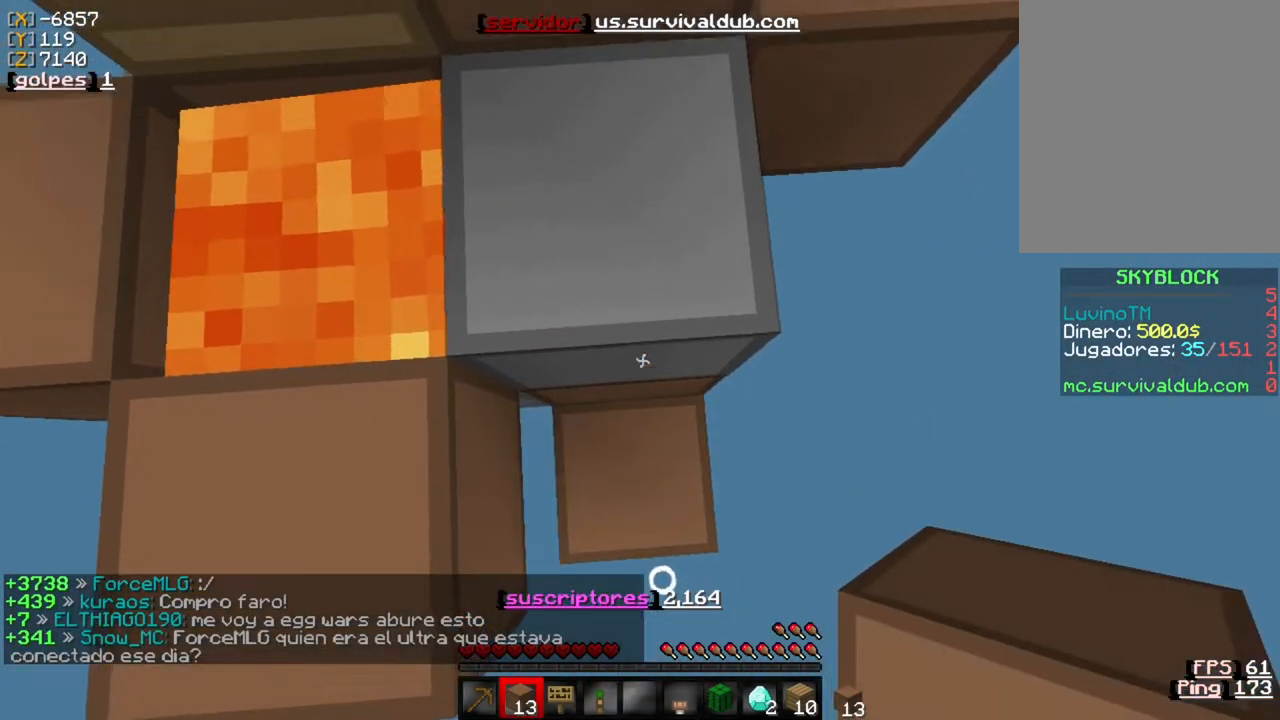
{"keys": [], "mouse": [], "events": []}
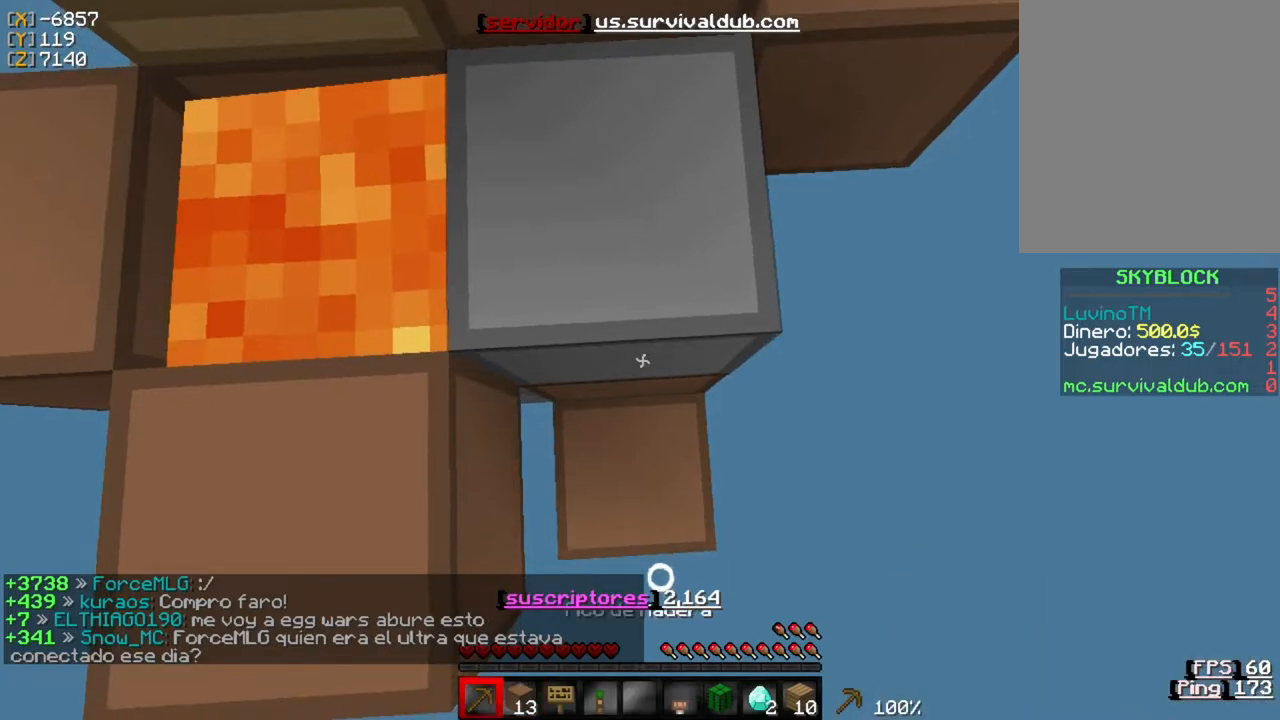
{"keys": [], "mouse": [], "events": []}
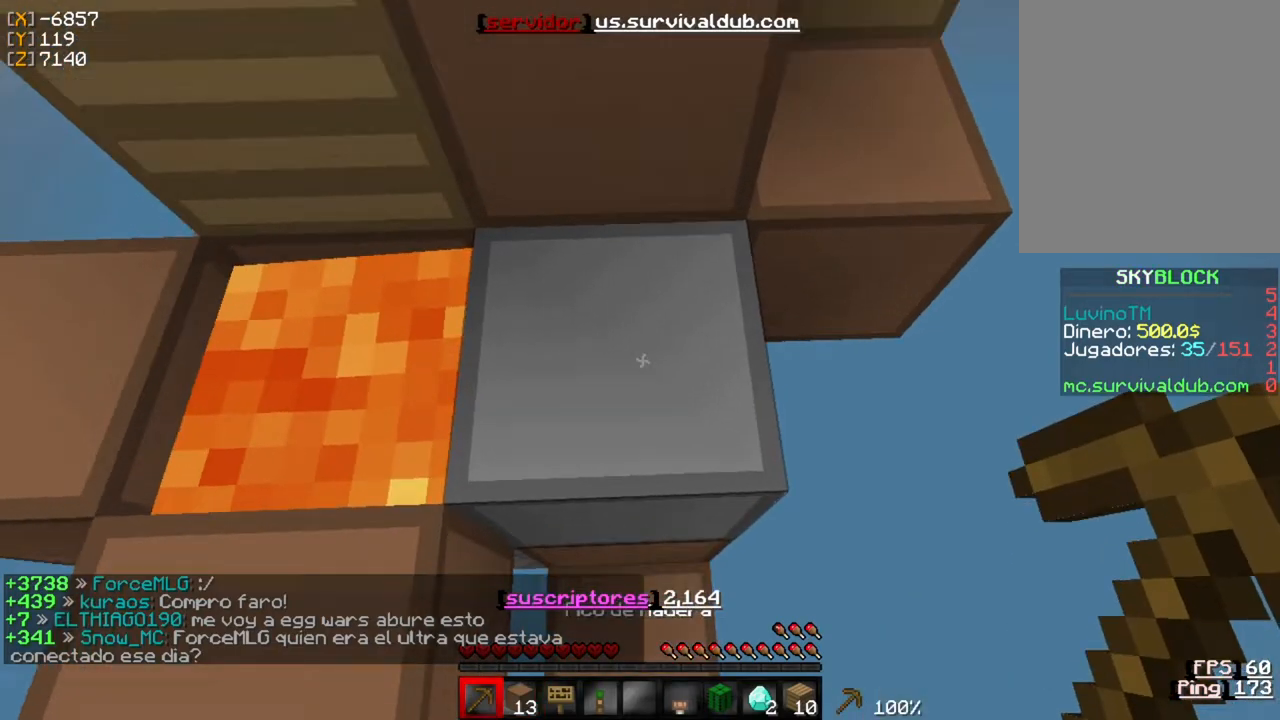
{"keys": [], "mouse": [], "events": [[167, "s", "down"], [400, "s", "up"]]}
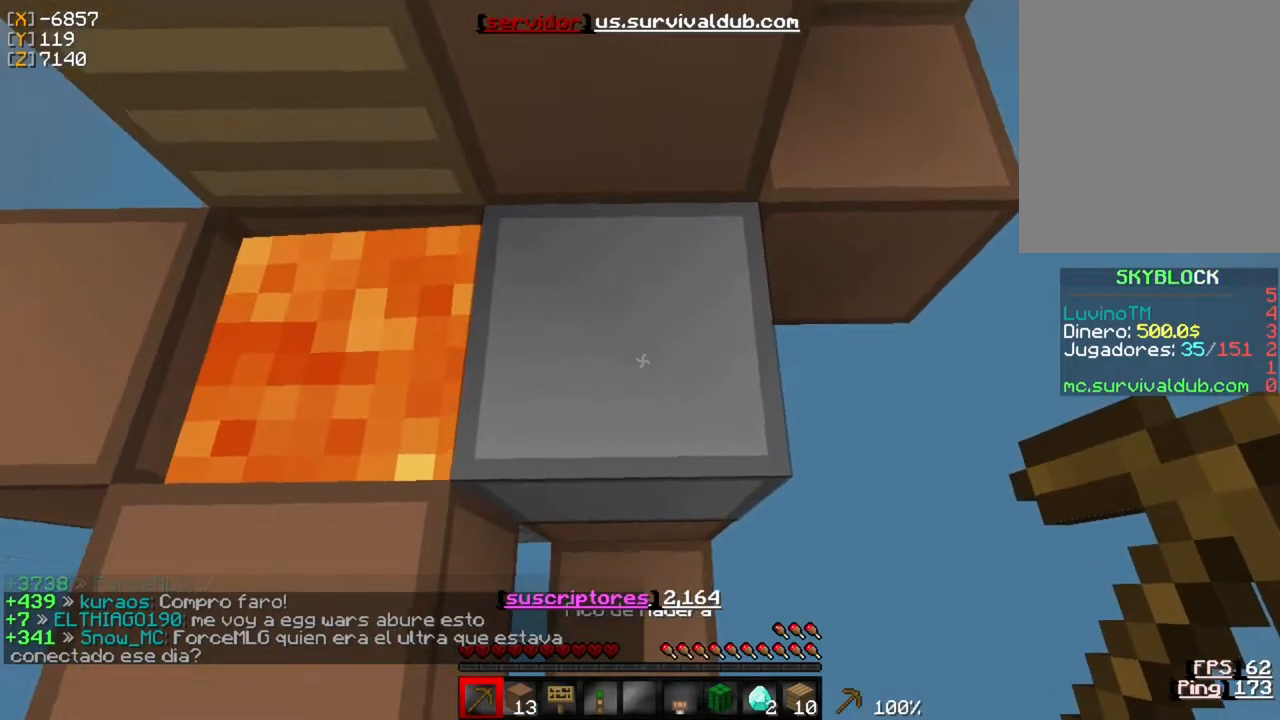
{"keys": [], "mouse": [], "events": []}
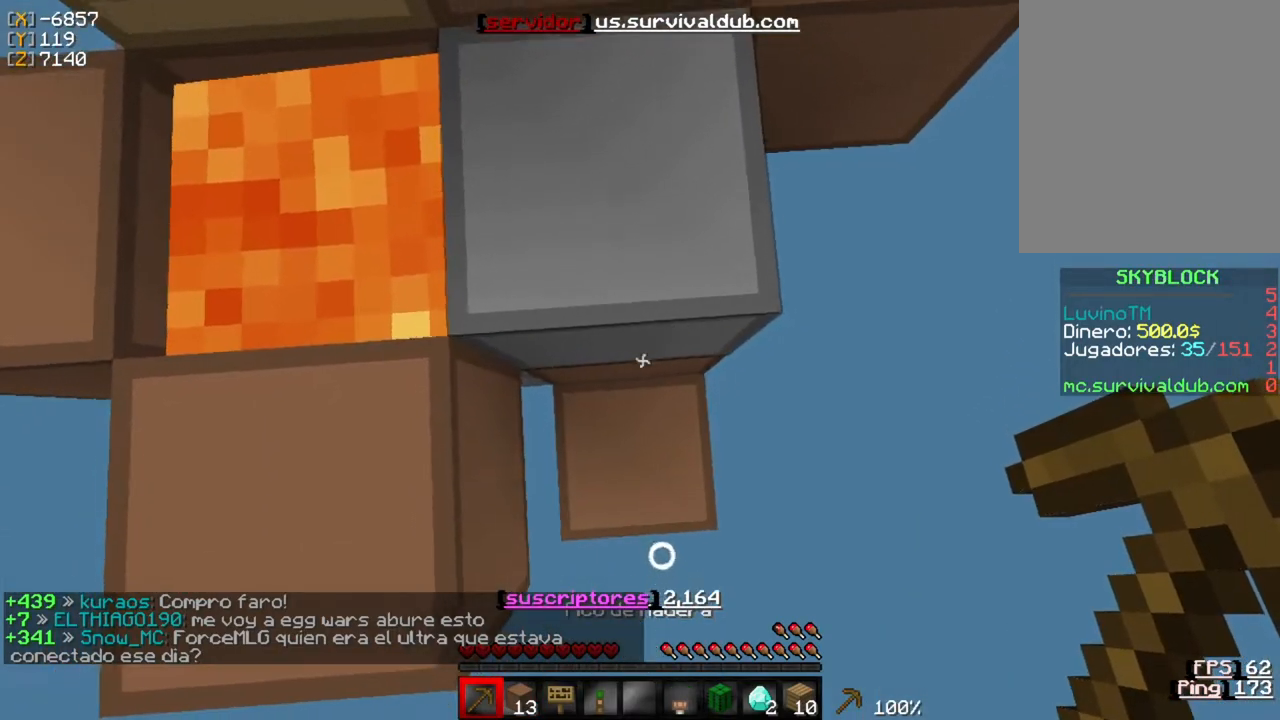
{"keys": ["s"], "mouse": [], "events": [[467, "s", "down"]]}
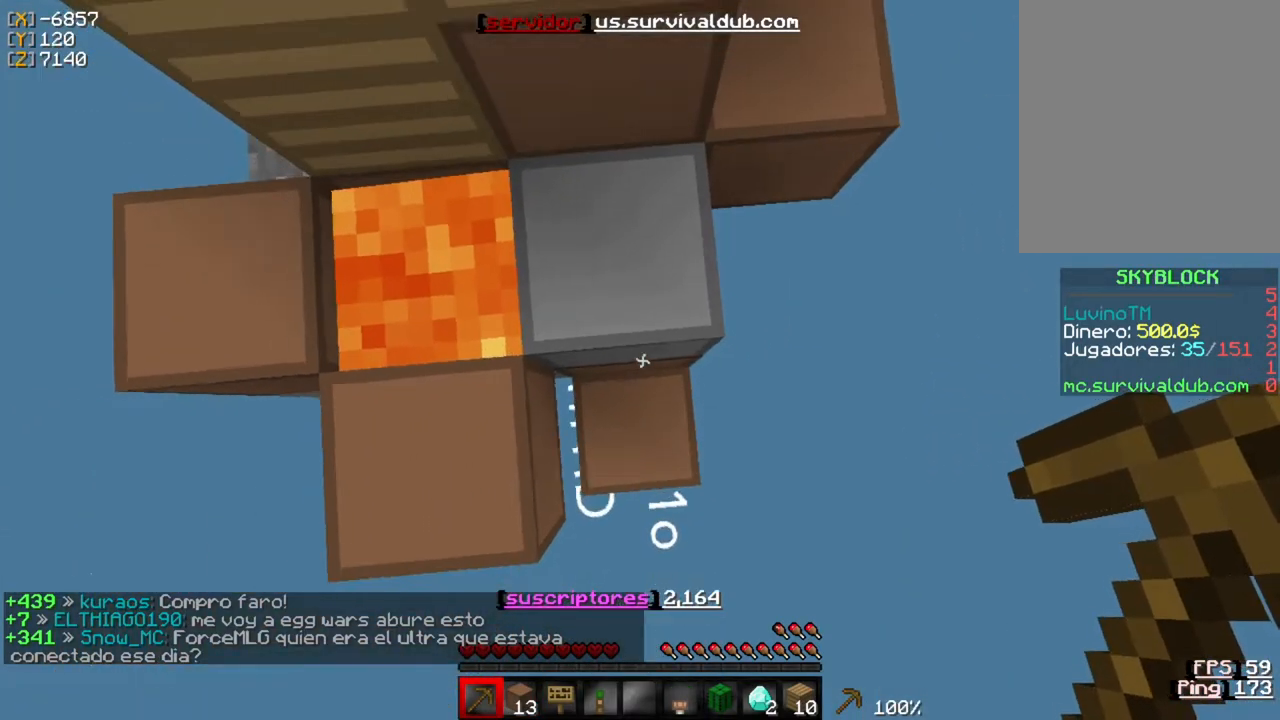
{"keys": ["w"], "mouse": [], "events": [[67, "s", "up"], [267, "s", "down"], [333, "s", "up"], [467, "w", "down"]]}
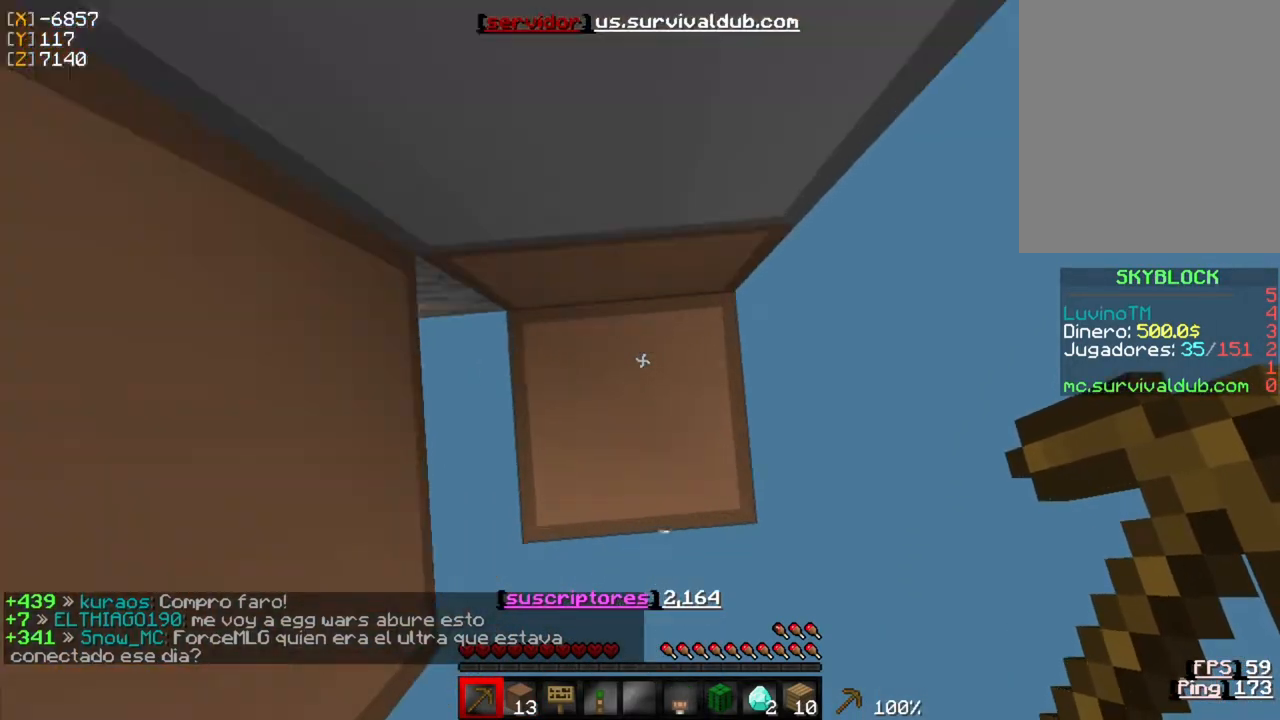
{"keys": ["s"], "mouse": [], "events": [[167, "w", "up"], [400, "s", "down"]]}
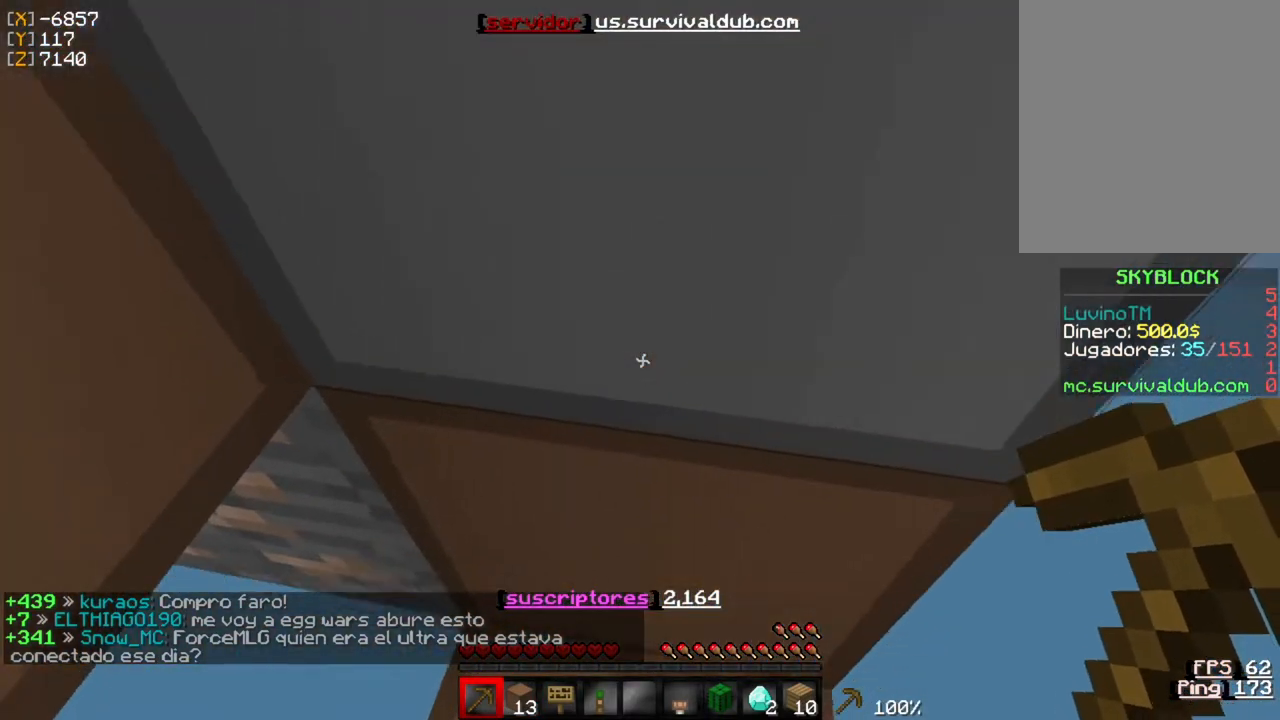
{"keys": ["d"], "mouse": [], "events": [[33, "s", "up"], [367, "d", "down"]]}
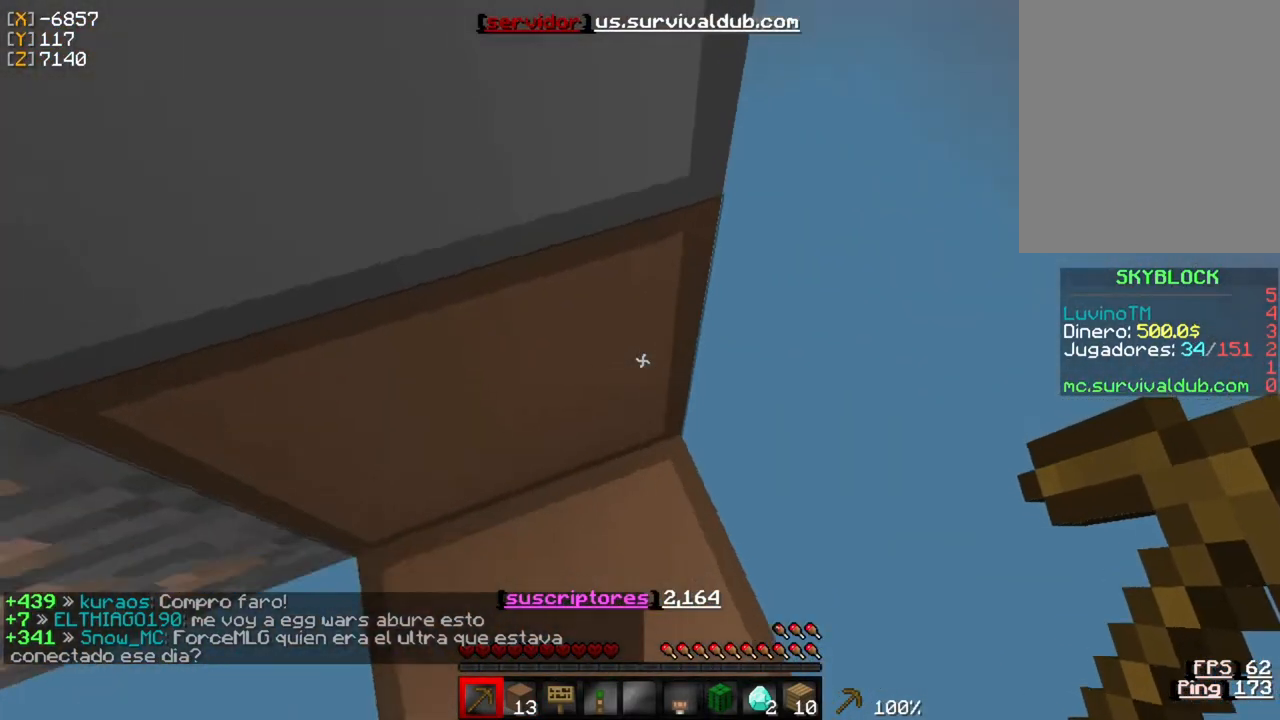
{"keys": [], "mouse": [], "events": [[267, "d", "up"]]}
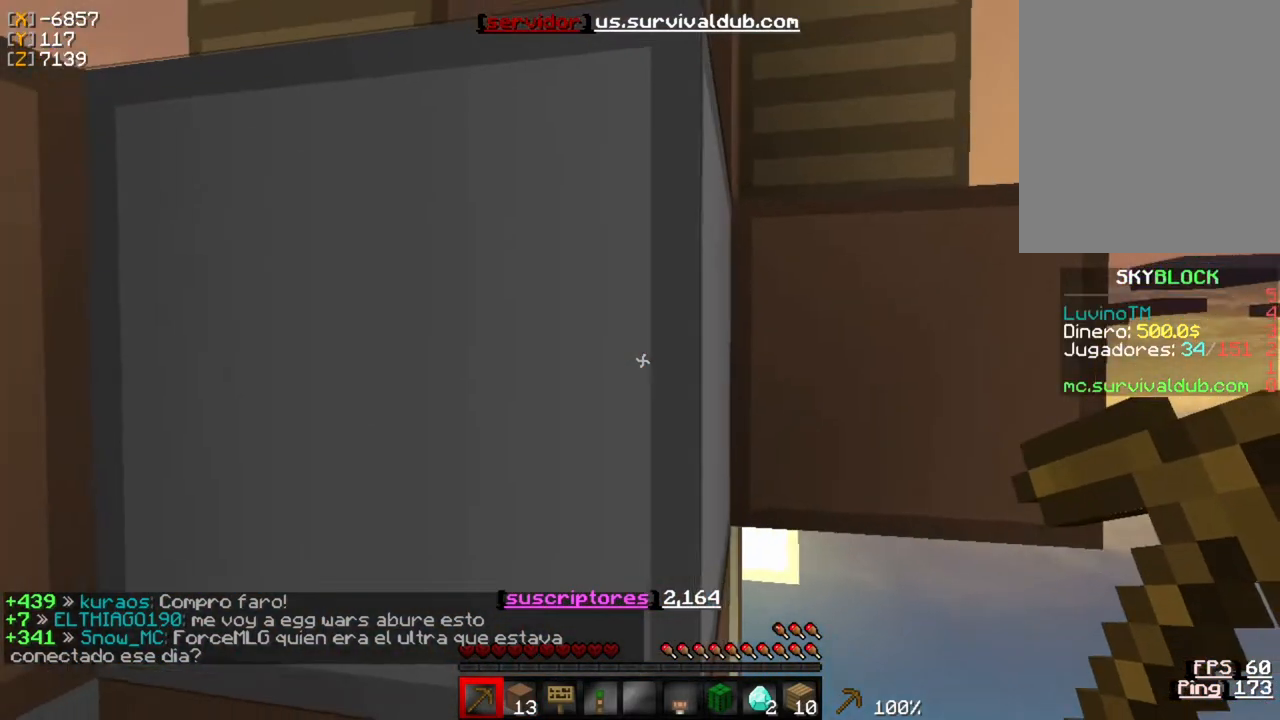
{"keys": ["d"], "mouse": [], "events": [[200, "d", "down"]]}
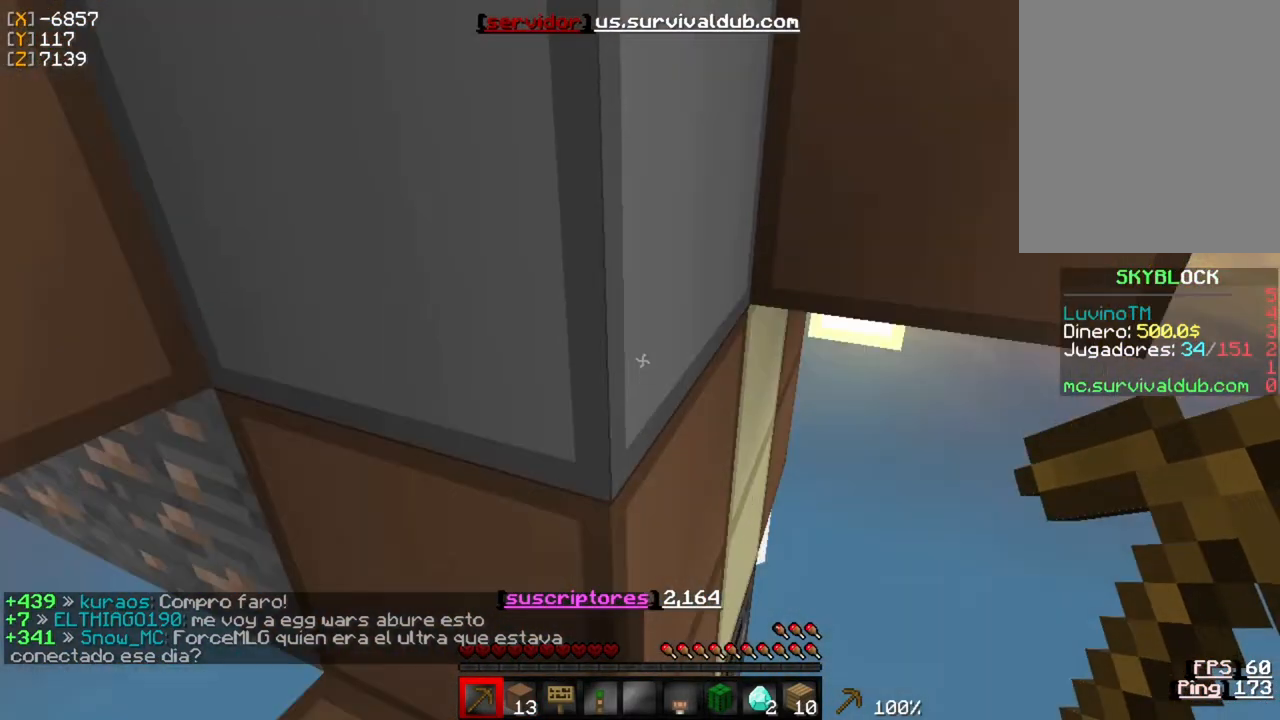
{"keys": [], "mouse": [], "events": [[100, "d", "up"]]}
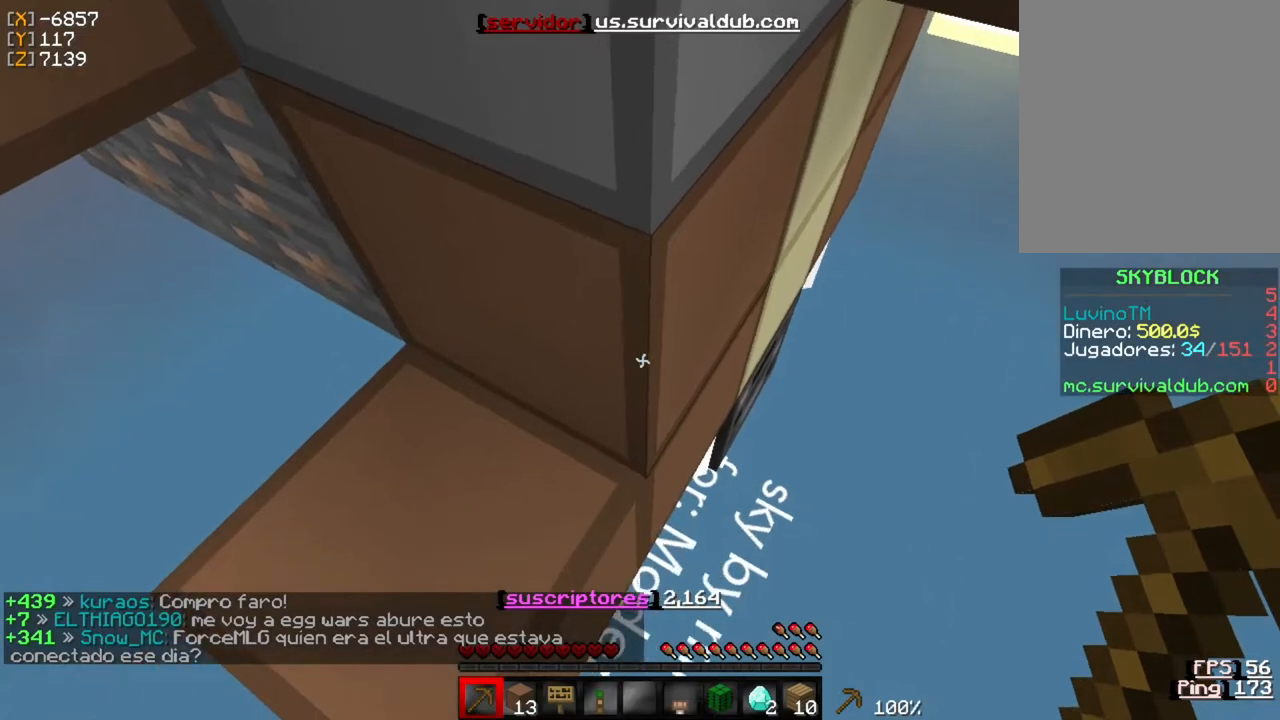
{"keys": [], "mouse": [], "events": [[267, "d", "down"], [433, "d", "up"]]}
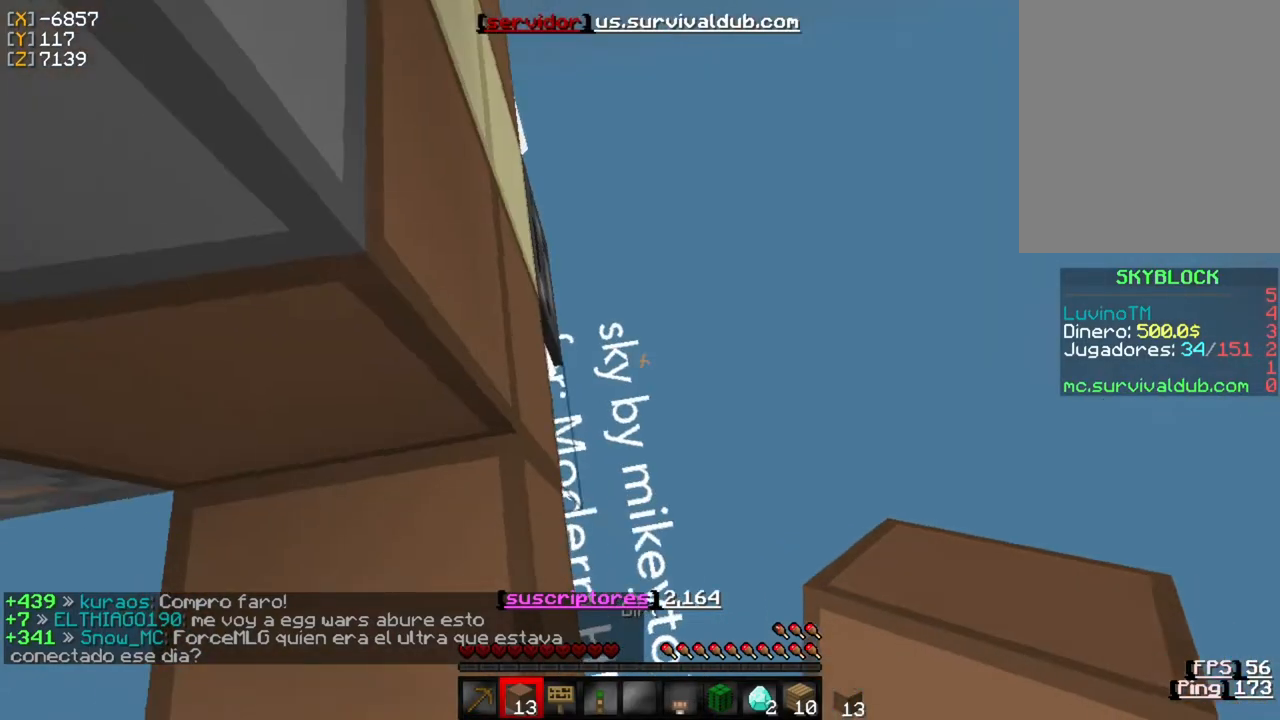
{"keys": [], "mouse": [], "events": []}
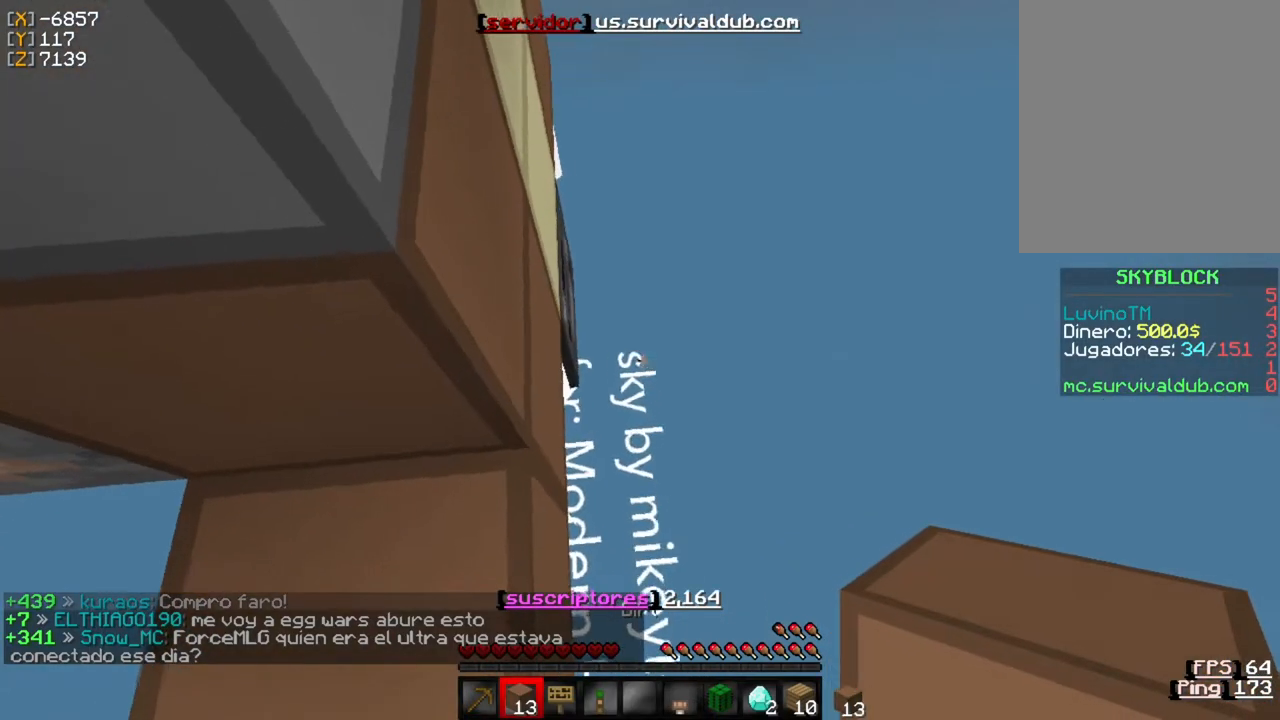
{"keys": [], "mouse": [], "events": []}
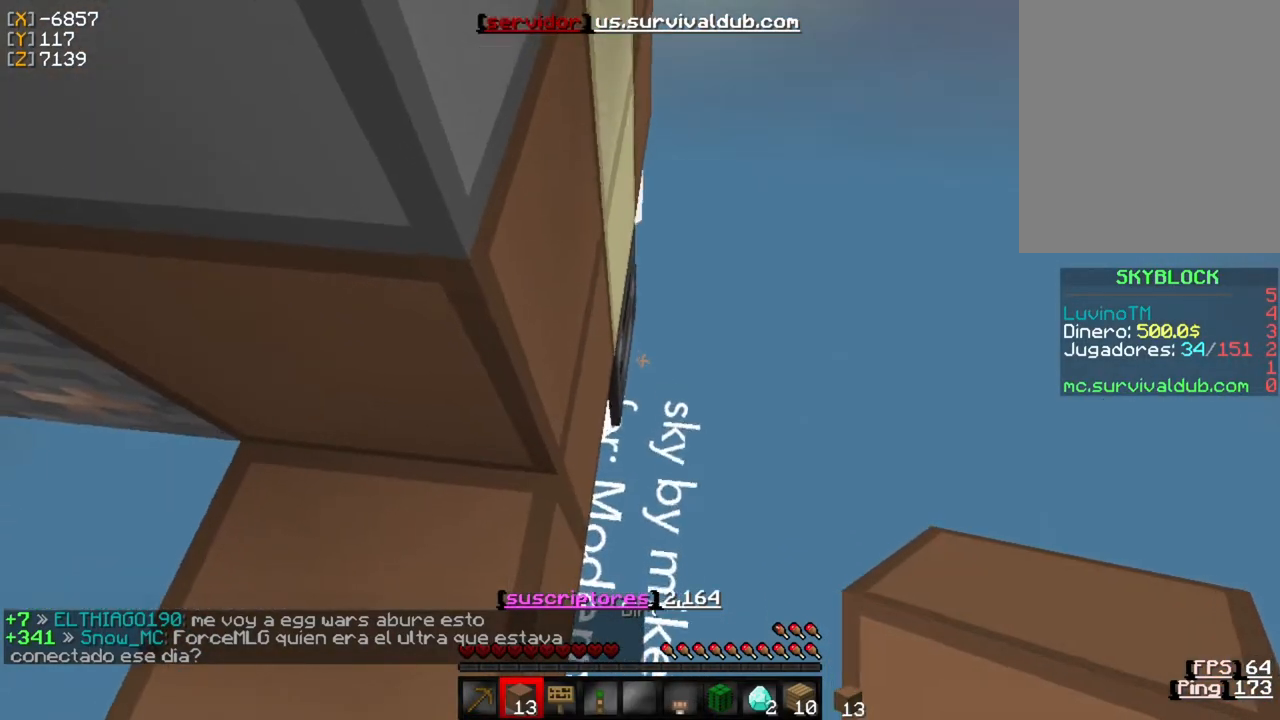
{"keys": [], "mouse": [], "events": []}
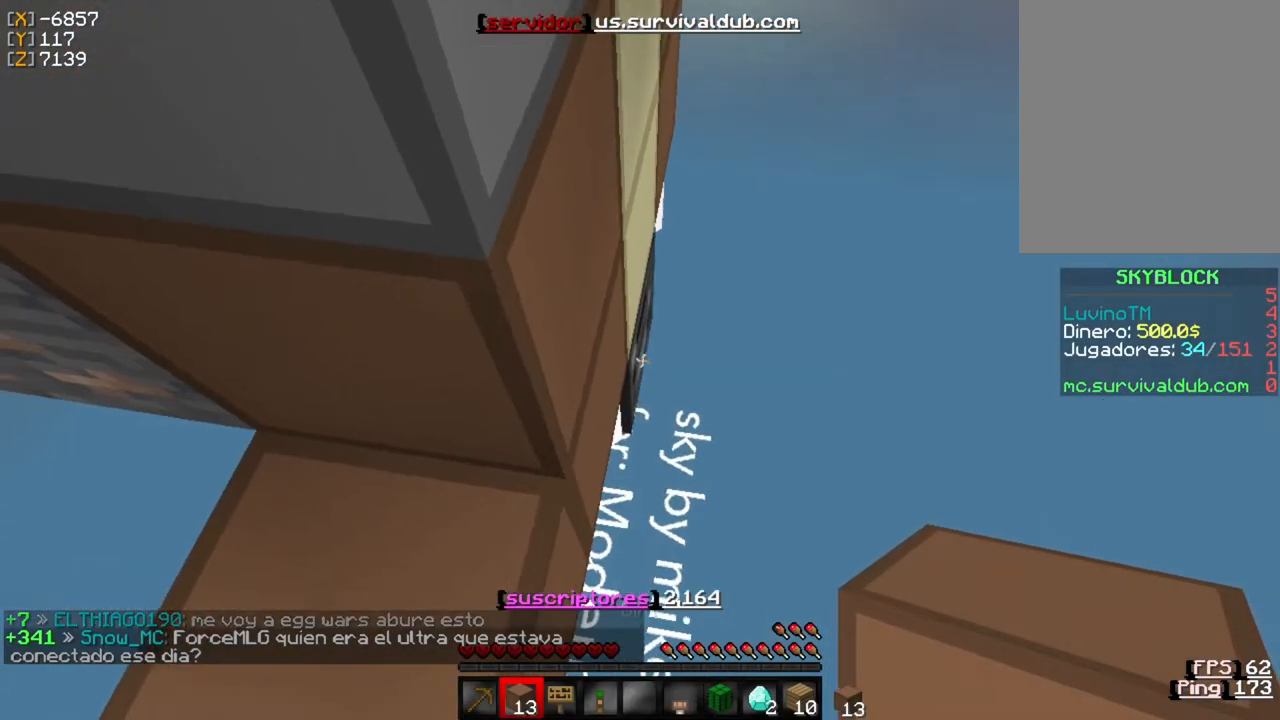
{"keys": [], "mouse": [], "events": []}